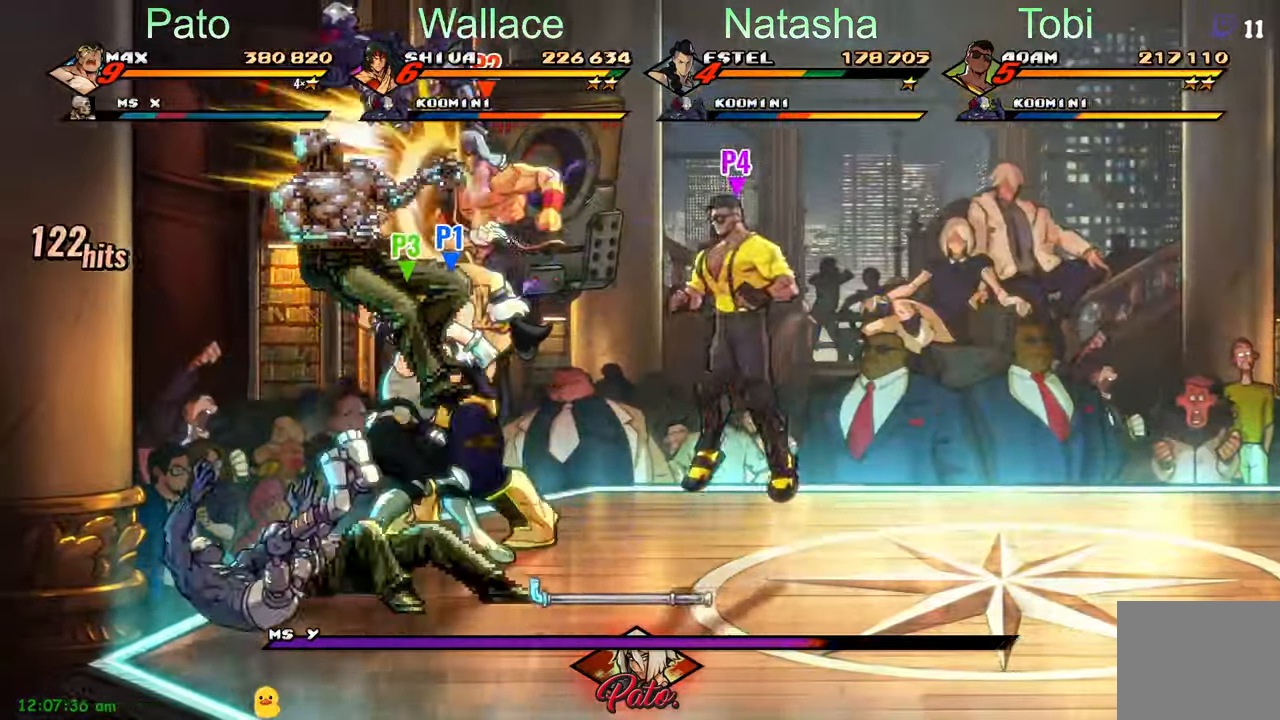
Gameplay with a controller (Xbox layout); each line is a JSON object with the inputs held at the frame after it. "events" lists button and stick changes between this image and that frame as [ms after this image, input, new state], when the widget could be followed in between. Not read: right_stick.
{"buttons": ["Y"], "left_stick": "center", "events": [[33, "Y", "down"], [100, "Y", "up"], [183, "Y", "down"], [250, "Y", "up"], [333, "Y", "down"], [400, "Y", "up"], [467, "Y", "down"]]}
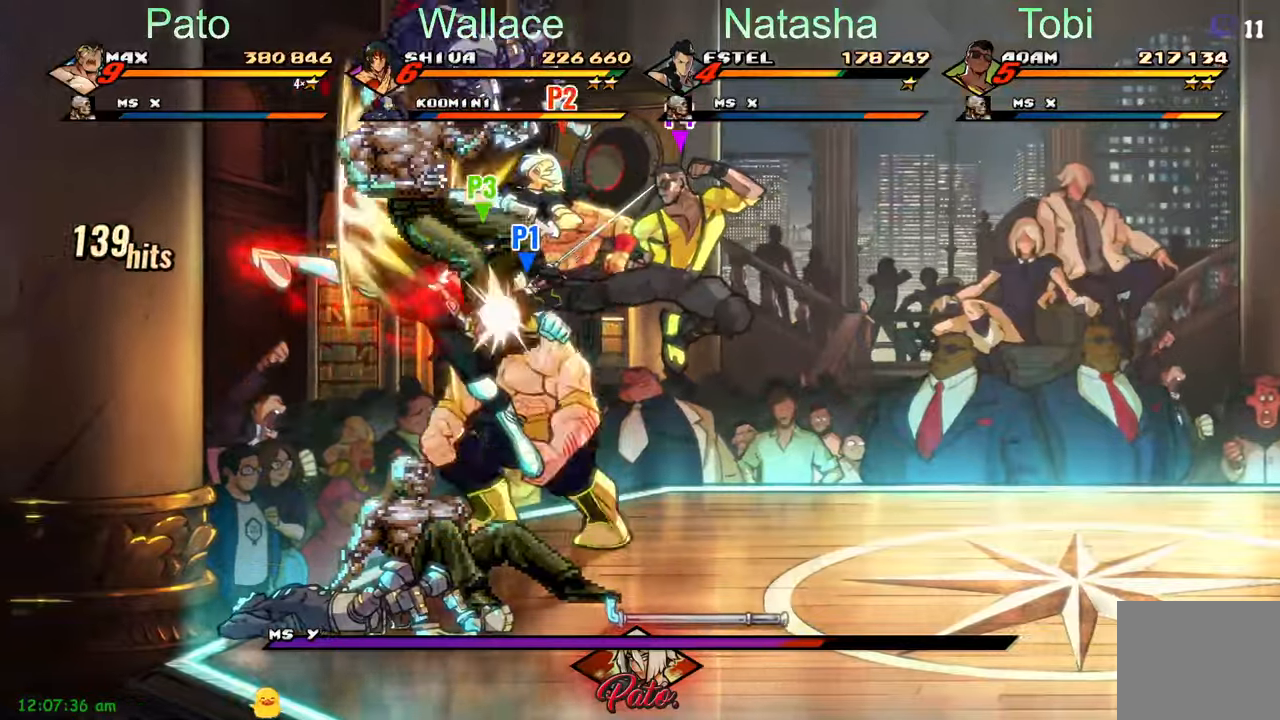
{"buttons": [], "left_stick": "center", "events": [[33, "Y", "up"], [117, "Y", "down"], [200, "Y", "up"], [267, "Y", "down"], [367, "Y", "up"], [417, "Y", "down"], [500, "Y", "up"]]}
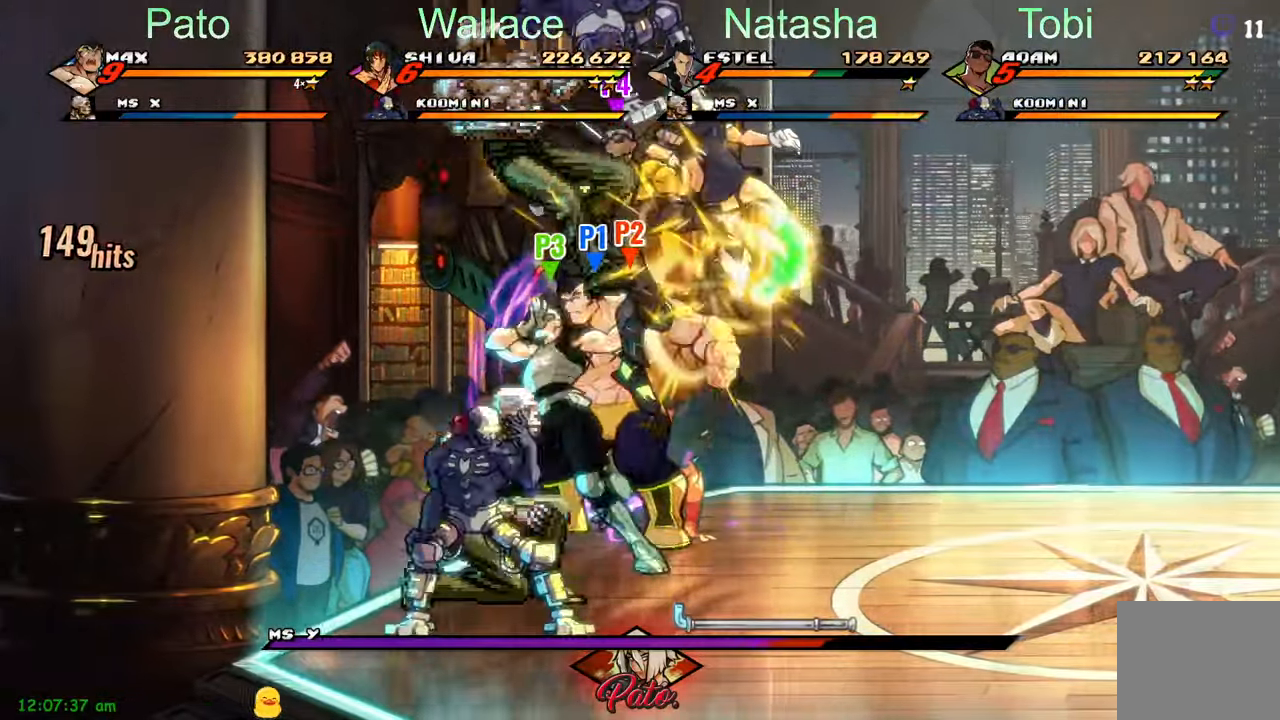
{"buttons": ["Y"], "left_stick": "center", "events": [[83, "Y", "down"], [183, "Y", "up"], [283, "Y", "down"], [350, "Y", "up"], [433, "Y", "down"]]}
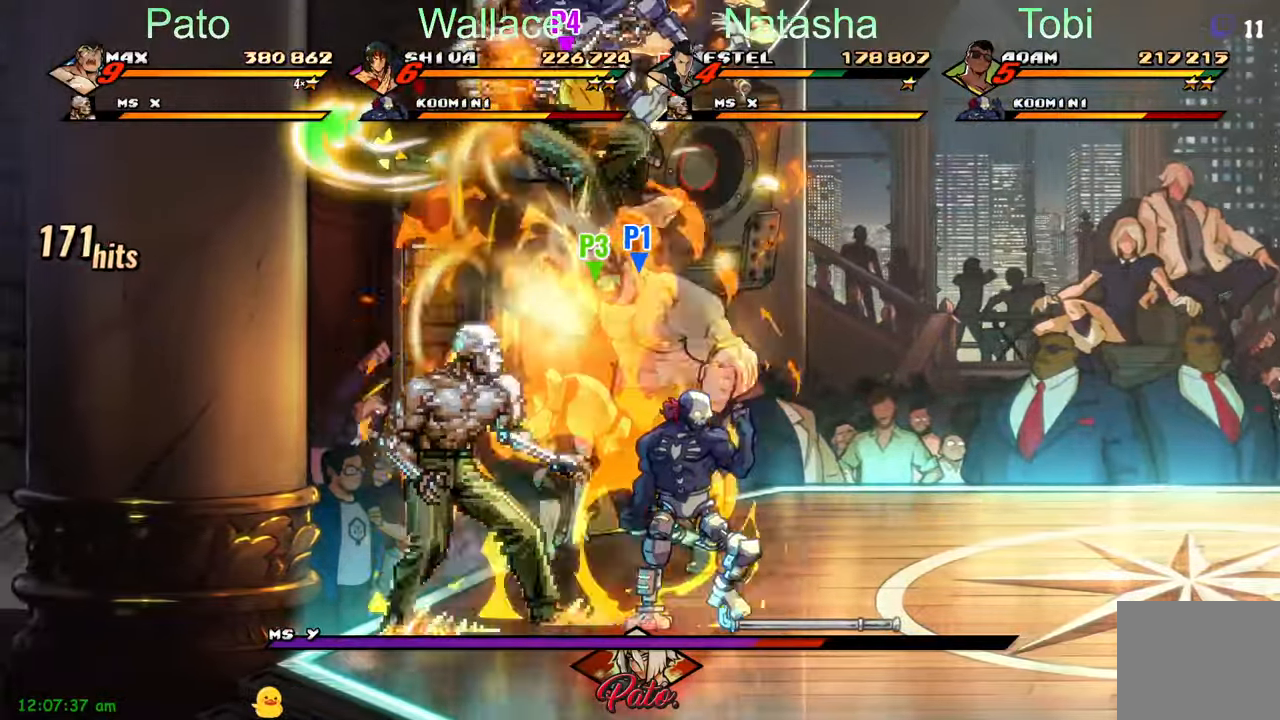
{"buttons": [], "left_stick": "center", "events": [[33, "Y", "up"], [83, "Y", "down"], [150, "Y", "up"], [233, "Y", "down"], [283, "Y", "up"], [383, "Y", "down"], [467, "Y", "up"]]}
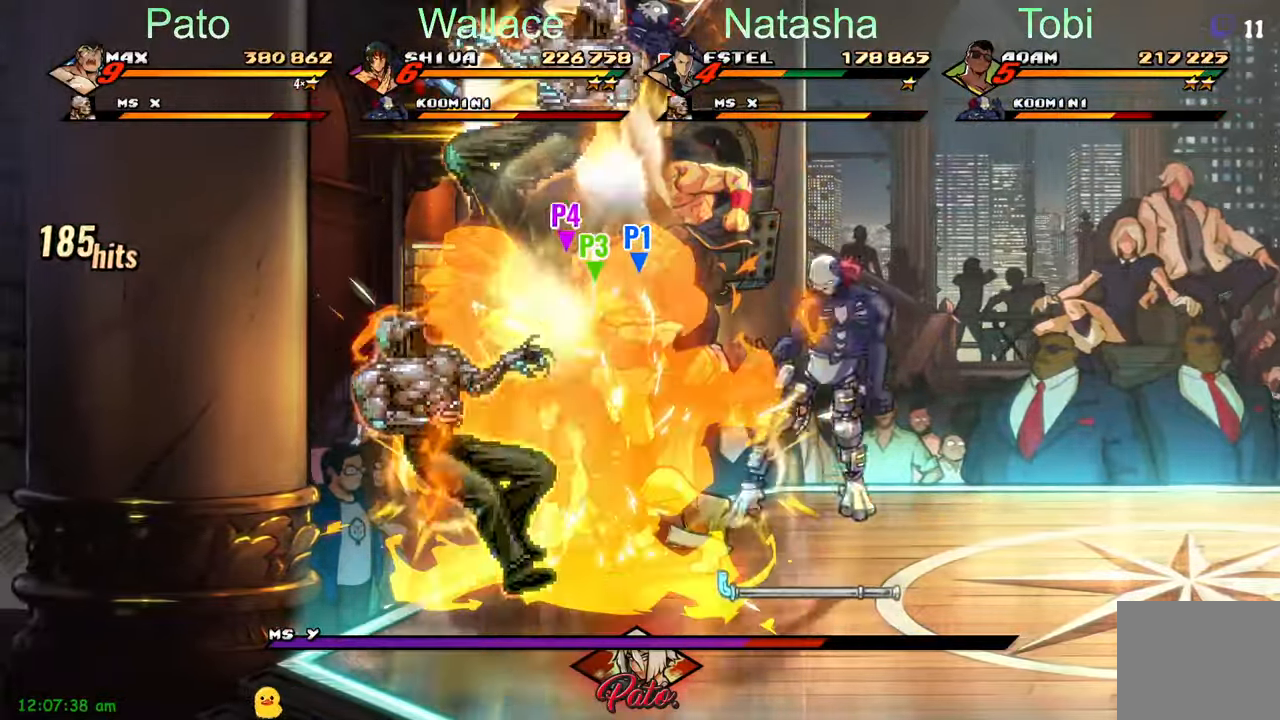
{"buttons": ["Y"], "left_stick": "center", "events": [[67, "Y", "down"], [117, "Y", "up"], [317, "Y", "down"], [400, "Y", "up"], [483, "Y", "down"]]}
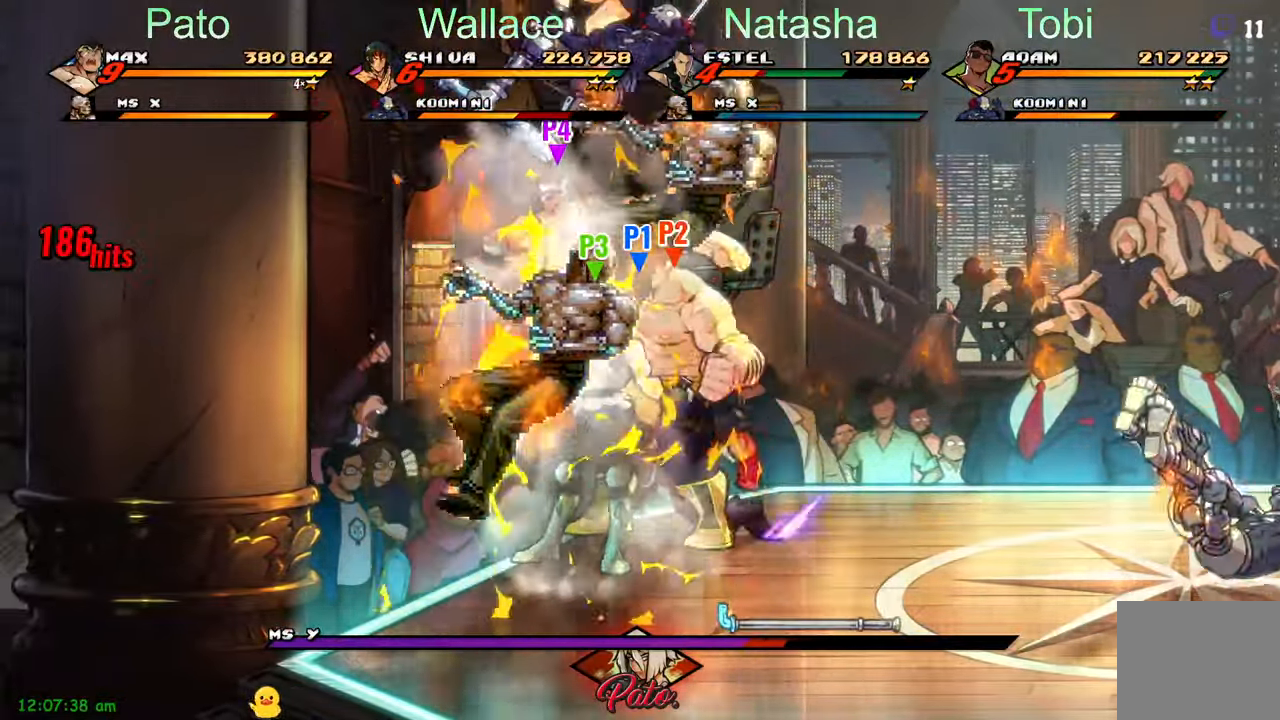
{"buttons": ["Y"], "left_stick": "center", "events": [[67, "Y", "up"], [150, "Y", "down"], [233, "Y", "up"], [300, "Y", "down"], [367, "Y", "up"], [433, "Y", "down"]]}
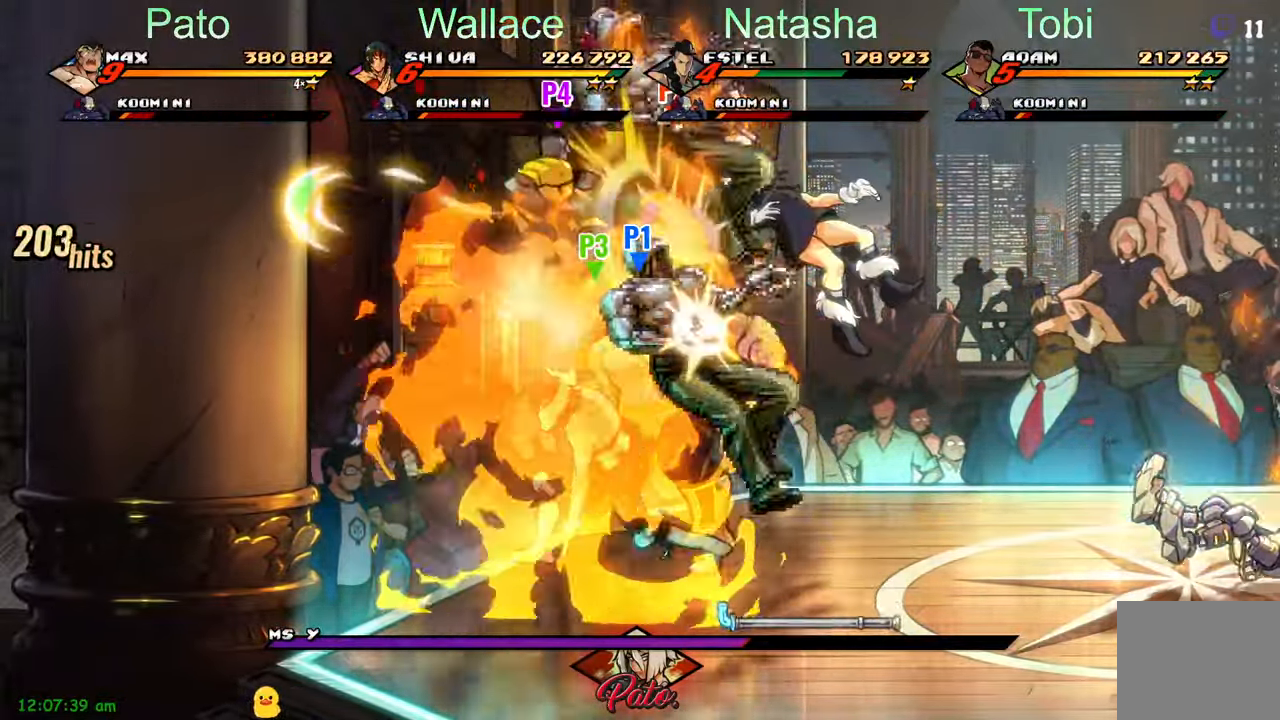
{"buttons": ["Y"], "left_stick": "center", "events": [[17, "Y", "up"], [117, "Y", "down"], [200, "Y", "up"], [300, "Y", "down"], [367, "Y", "up"], [483, "Y", "down"]]}
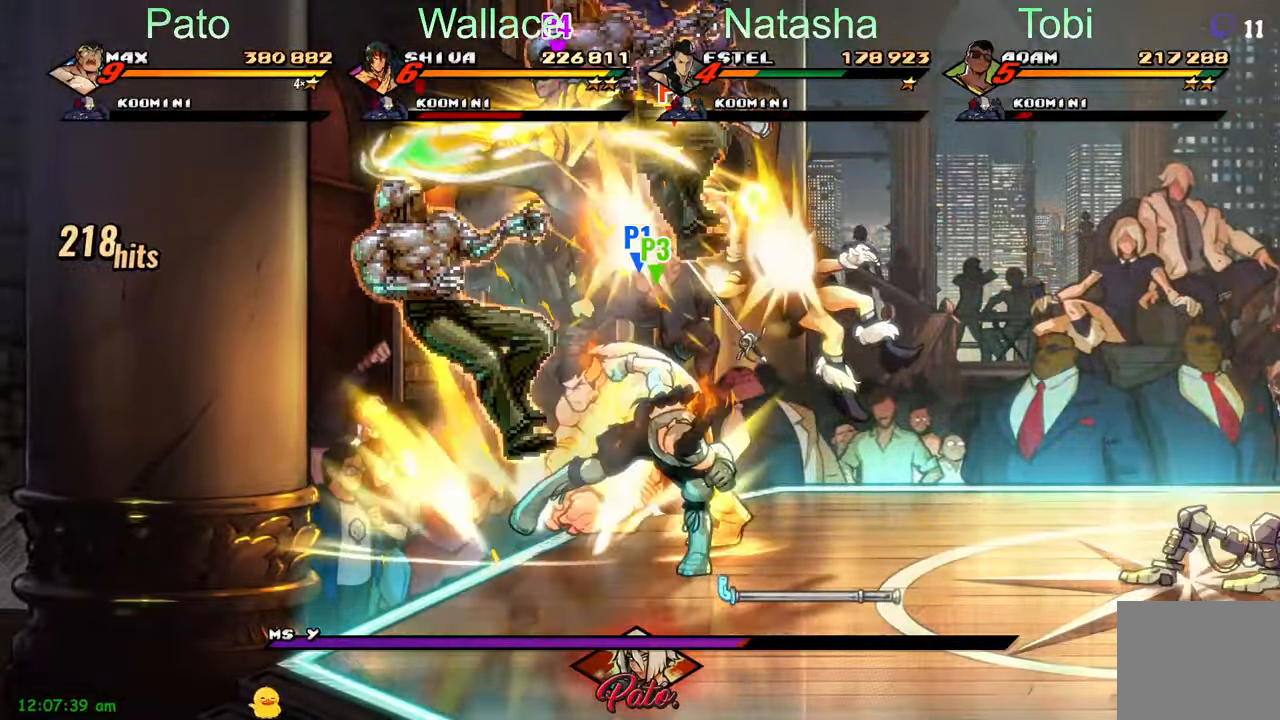
{"buttons": ["Y", "L1", "DPAD_RIGHT"], "left_stick": "center", "events": [[33, "Y", "up"], [133, "DPAD_RIGHT", "down"], [133, "Y", "down"], [200, "Y", "up"], [300, "Y", "down"], [383, "Y", "up"], [450, "Y", "down"], [467, "L1", "down"]]}
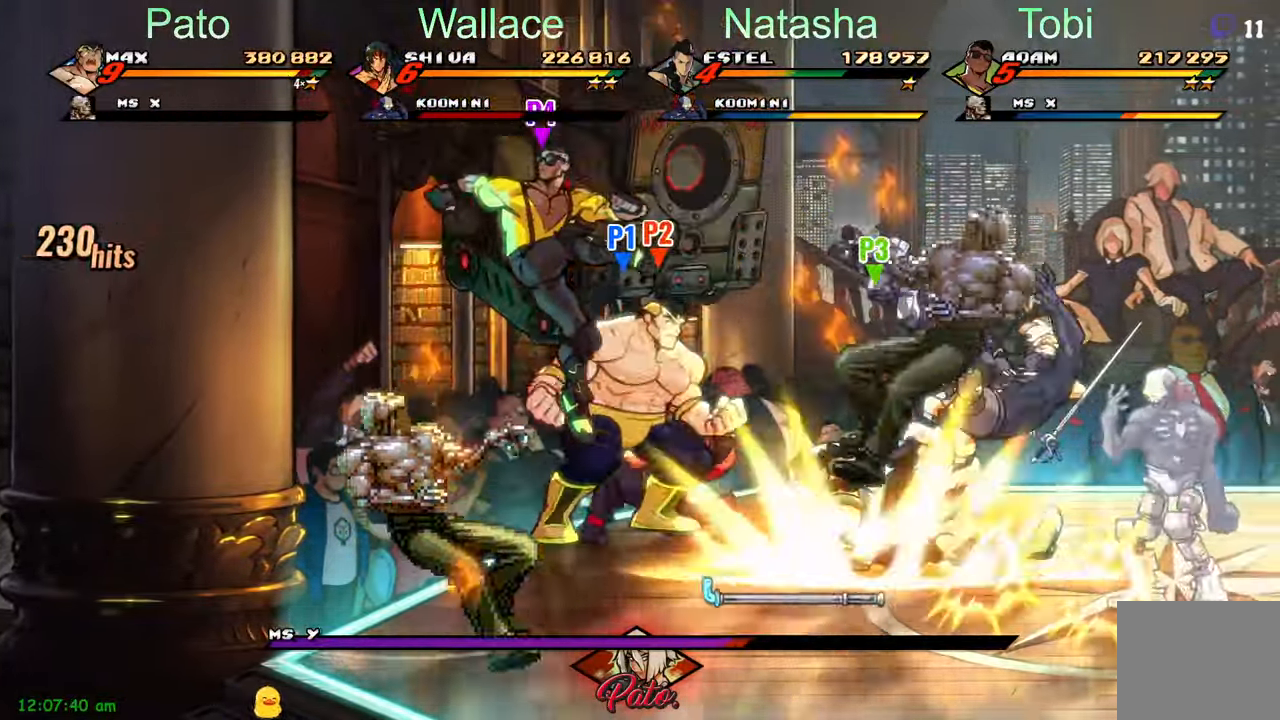
{"buttons": ["DPAD_RIGHT"], "left_stick": "center", "events": [[17, "Y", "up"], [100, "L1", "up"], [317, "R2", "down"], [450, "R2", "up"]]}
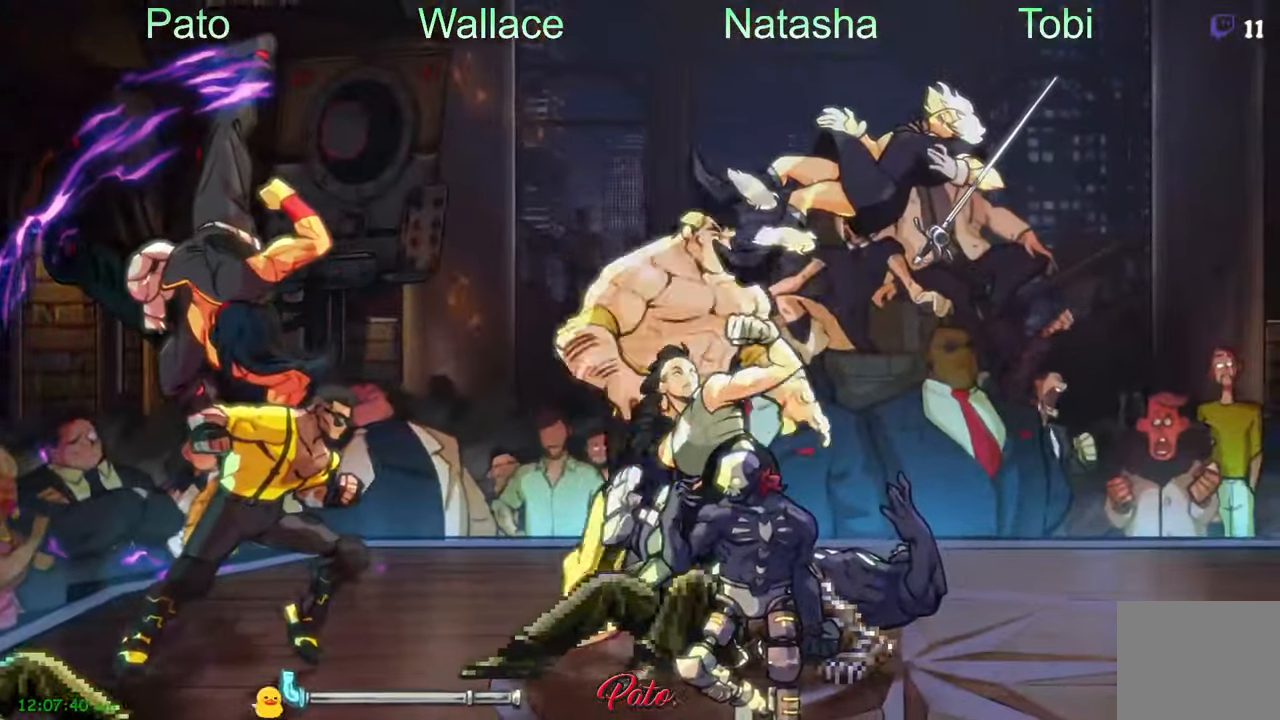
{"buttons": ["DPAD_RIGHT"], "left_stick": "center", "events": [[33, "R2", "down"], [67, "DPAD_RIGHT", "up"], [167, "R2", "up"], [500, "DPAD_RIGHT", "down"]]}
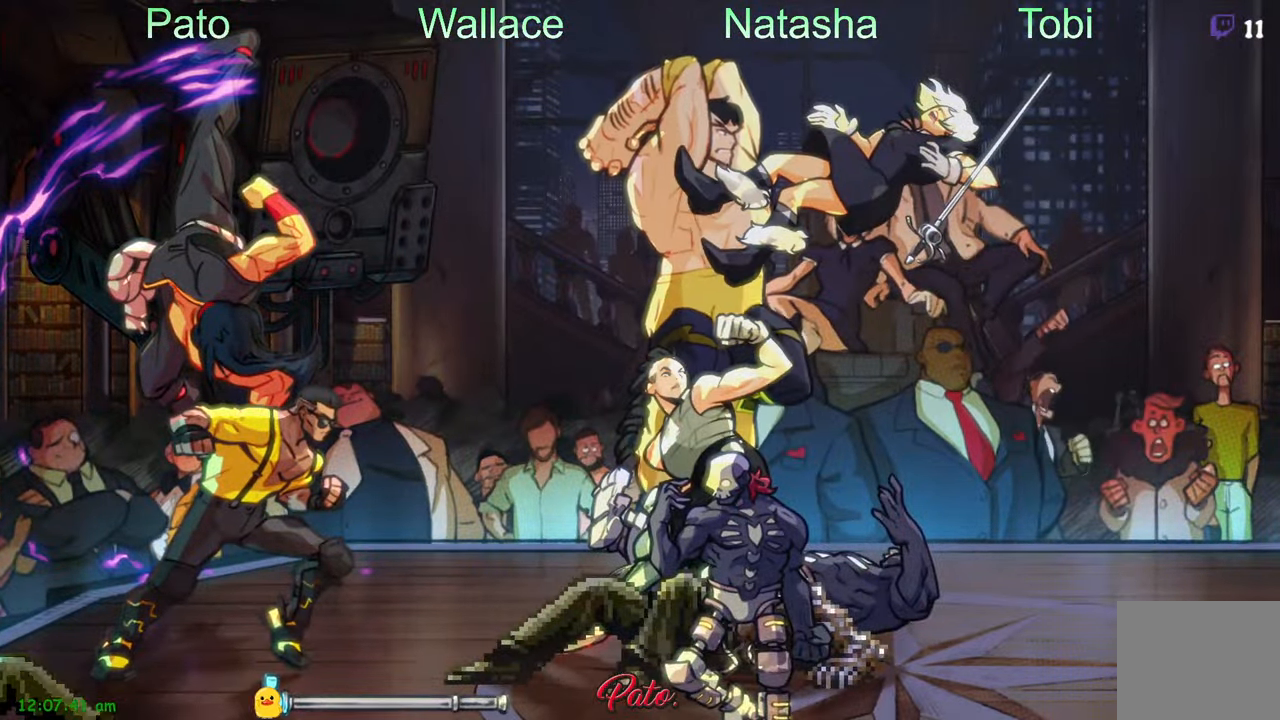
{"buttons": ["DPAD_RIGHT"], "left_stick": "center", "events": [[167, "Y", "down"], [250, "Y", "up"], [367, "Y", "down"], [434, "Y", "up"]]}
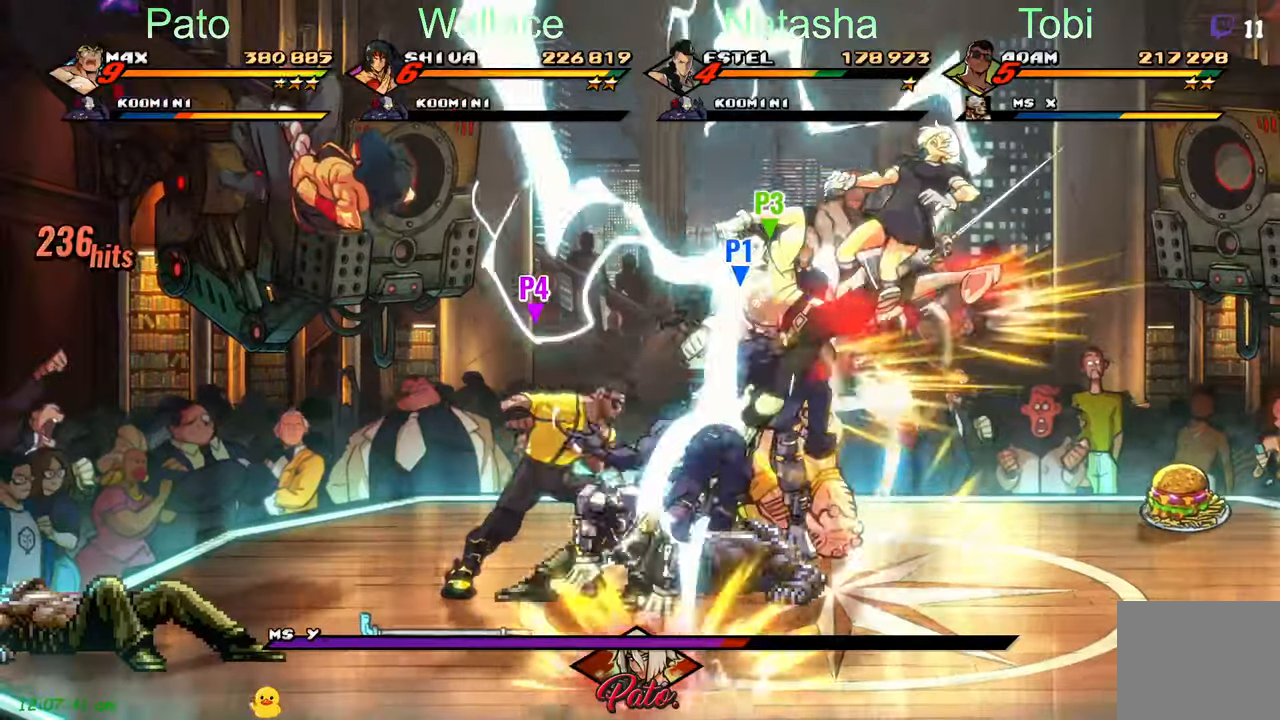
{"buttons": [], "left_stick": "center", "events": [[84, "DPAD_RIGHT", "up"], [84, "Y", "down"], [150, "Y", "up"]]}
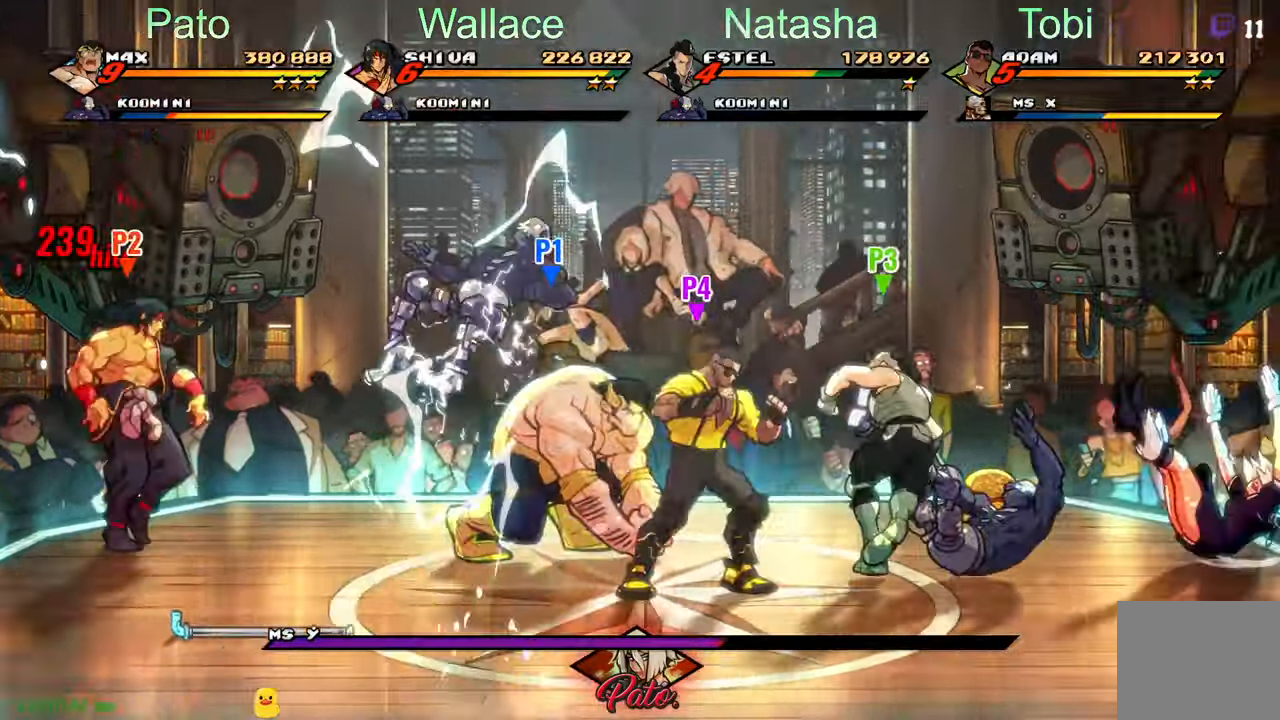
{"buttons": ["DPAD_DOWN", "DPAD_RIGHT"], "left_stick": "center", "events": [[317, "DPAD_DOWN", "down"], [317, "DPAD_RIGHT", "down"]]}
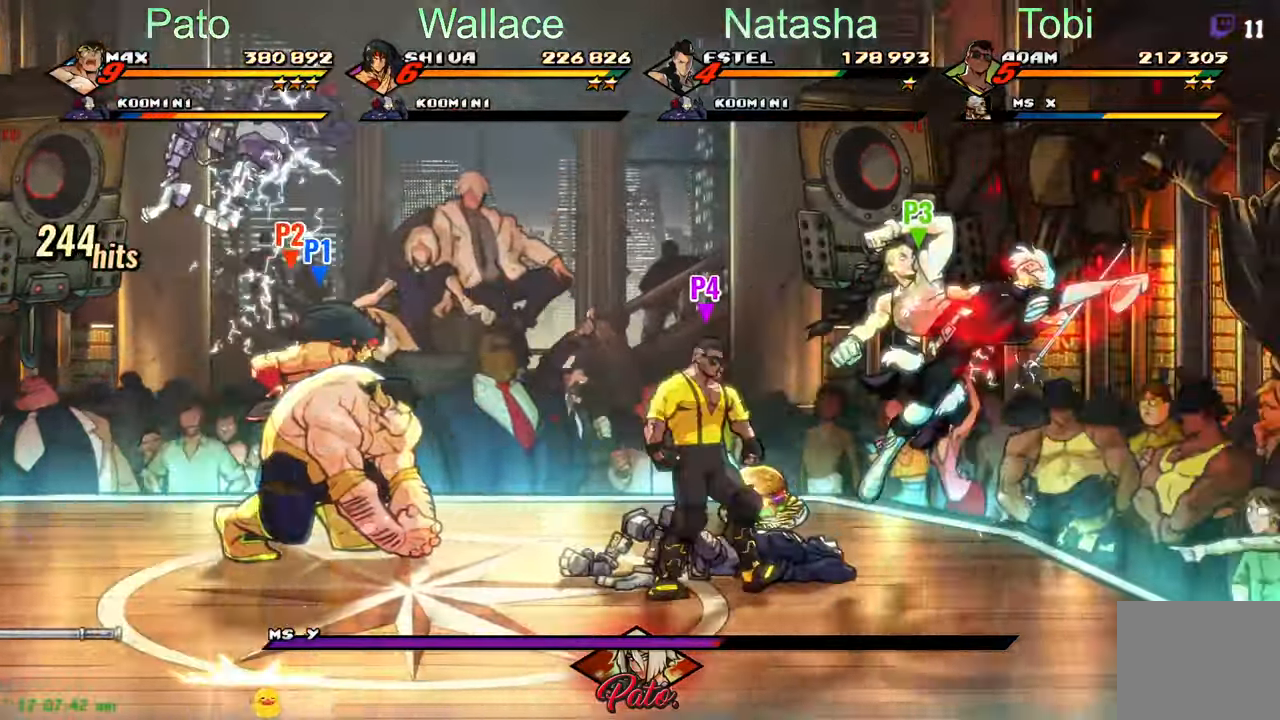
{"buttons": ["L1", "DPAD_RIGHT"], "left_stick": "center", "events": [[50, "DPAD_DOWN", "up"], [200, "A", "down"], [300, "A", "up"], [400, "L1", "down"]]}
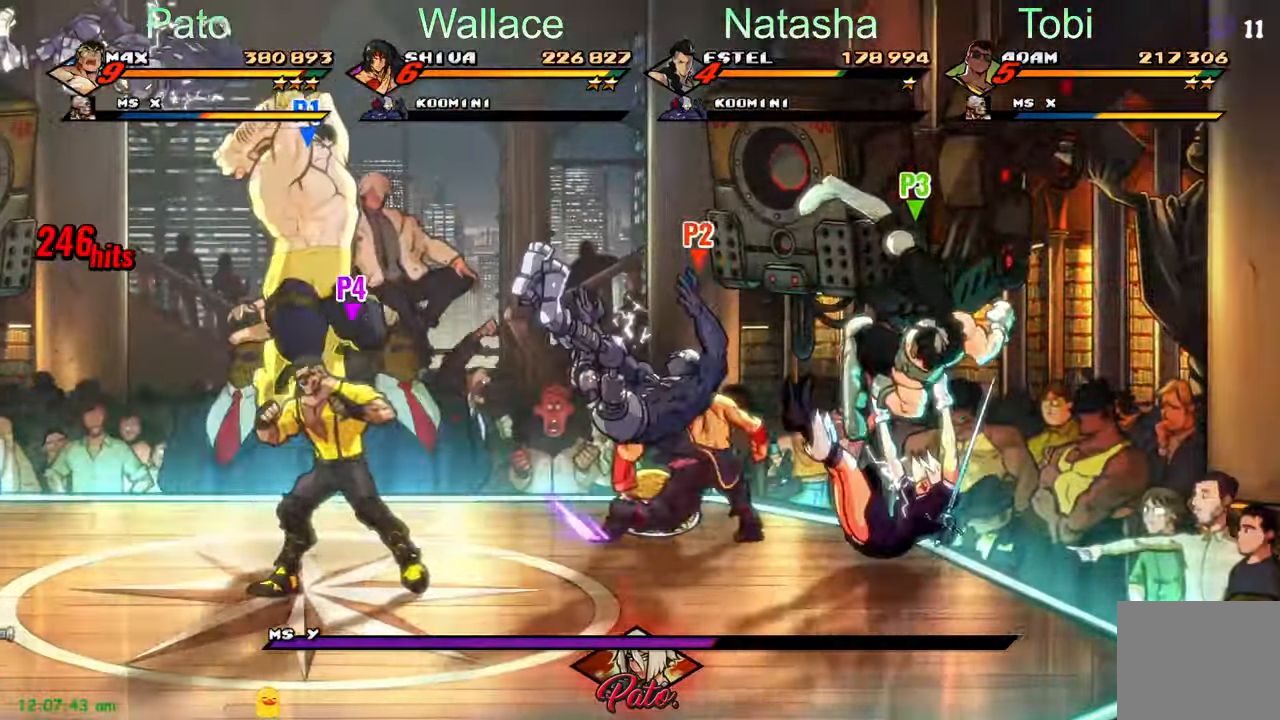
{"buttons": ["Y", "DPAD_RIGHT"], "left_stick": "center", "events": [[17, "L1", "up"], [134, "Y", "down"]]}
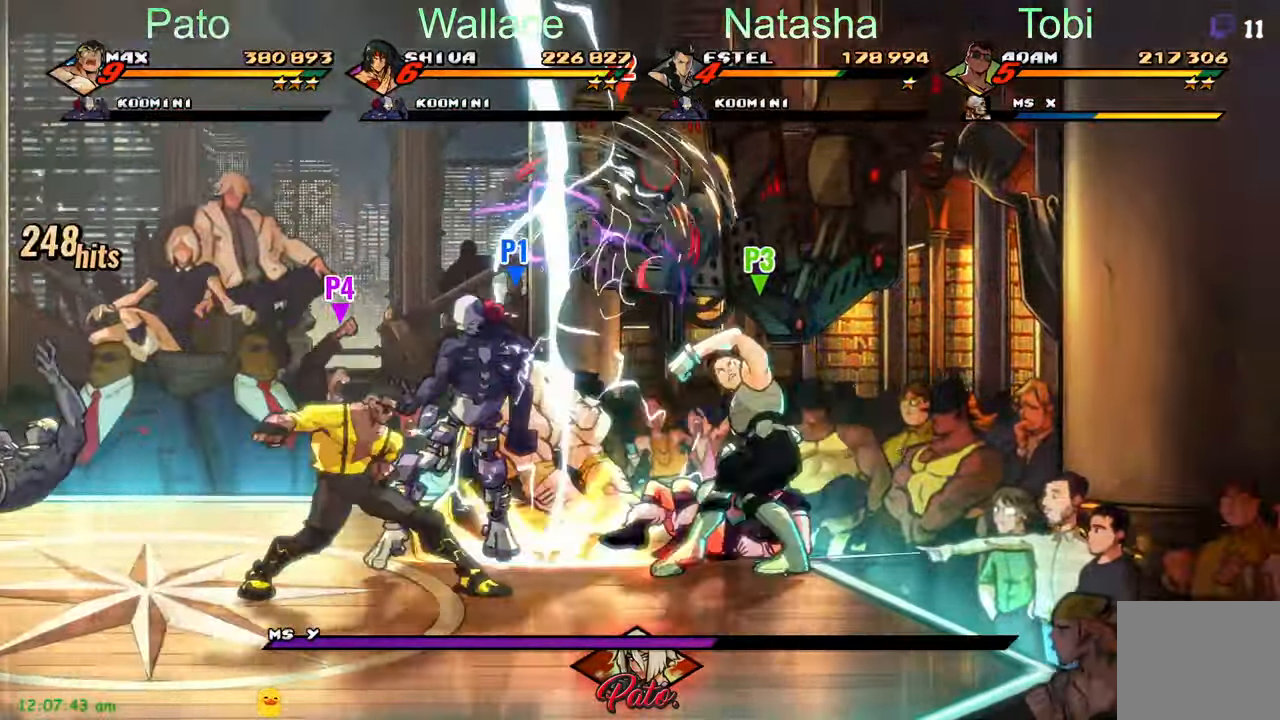
{"buttons": ["Y", "DPAD_RIGHT"], "left_stick": "center", "events": [[267, "DPAD_DOWN", "down"], [484, "DPAD_DOWN", "up"]]}
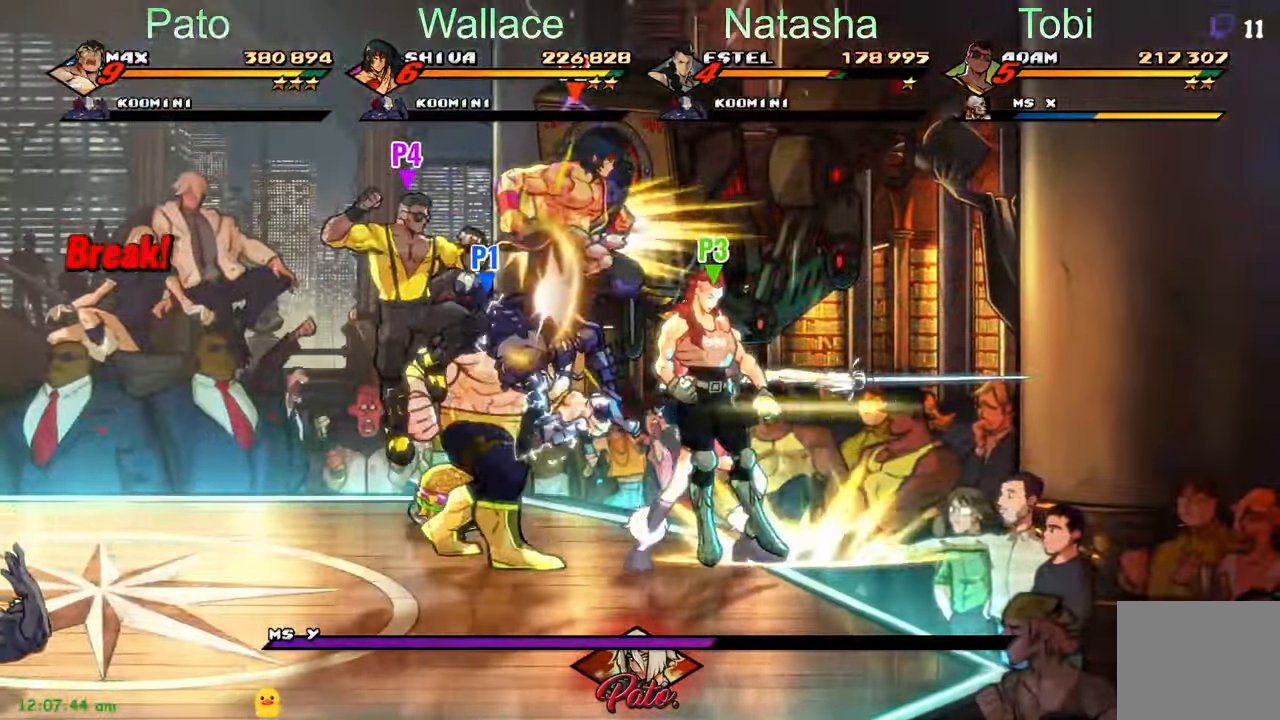
{"buttons": ["L1"], "left_stick": "center", "events": [[67, "Y", "up"], [200, "DPAD_RIGHT", "up"], [200, "Y", "down"], [284, "Y", "up"], [417, "L1", "down"]]}
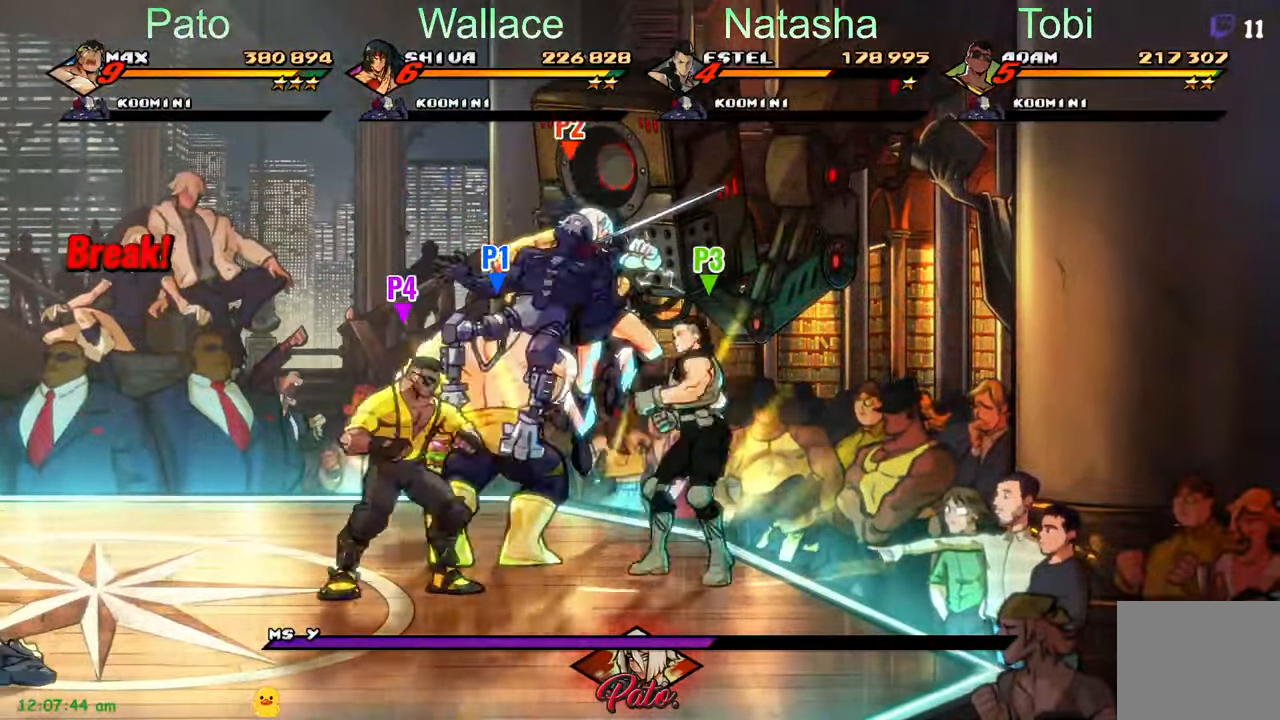
{"buttons": ["Y", "DPAD_LEFT"], "left_stick": "center", "events": [[34, "L1", "up"], [117, "DPAD_RIGHT", "down"], [134, "Y", "down"], [184, "DPAD_RIGHT", "up"], [217, "Y", "up"], [300, "Y", "down"], [317, "DPAD_DOWN", "down"], [384, "Y", "up"], [434, "DPAD_LEFT", "down"], [484, "DPAD_DOWN", "up"], [484, "Y", "down"]]}
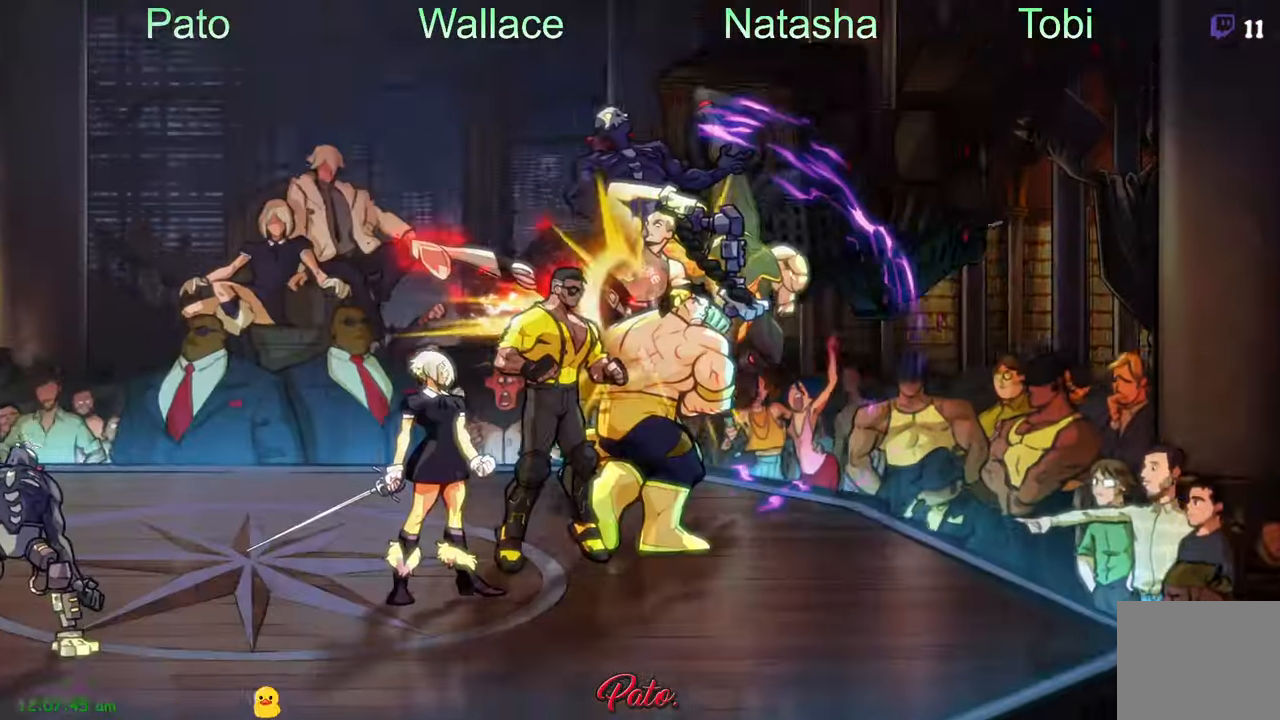
{"buttons": [], "left_stick": "center", "events": [[84, "Y", "up"], [100, "DPAD_DOWN", "down"], [500, "DPAD_DOWN", "up"], [500, "DPAD_LEFT", "up"]]}
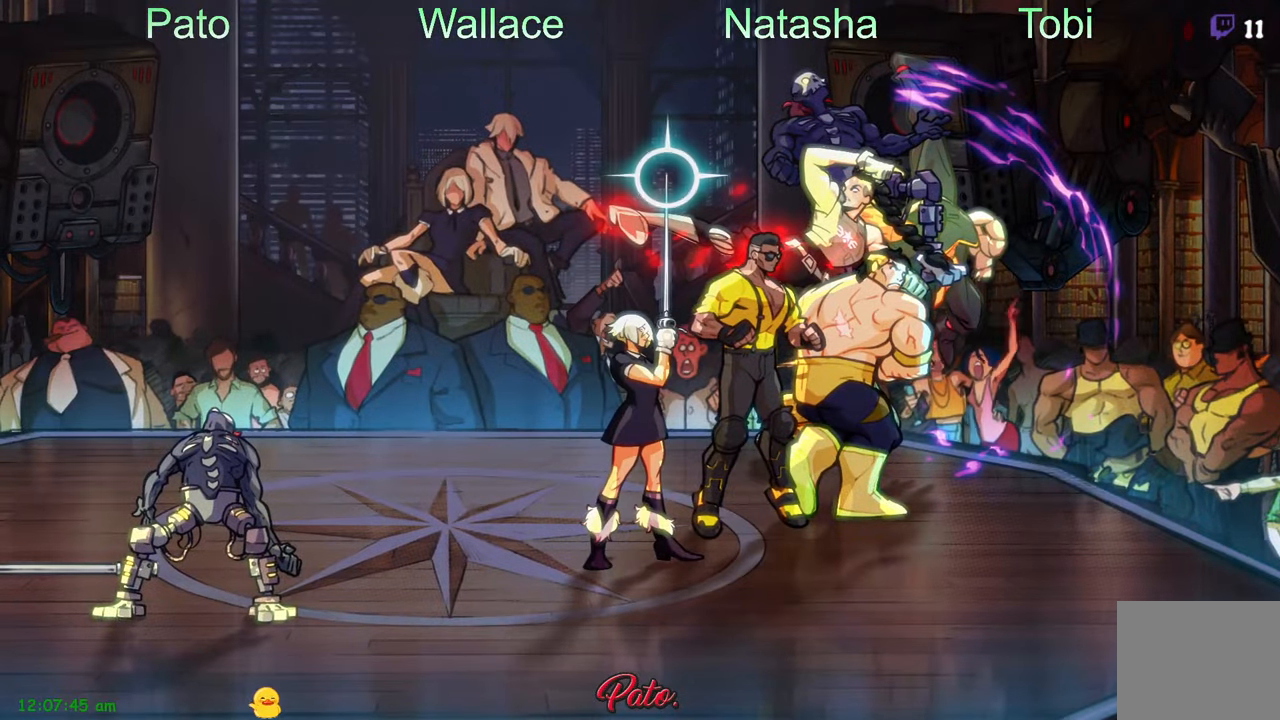
{"buttons": [], "left_stick": "center", "events": []}
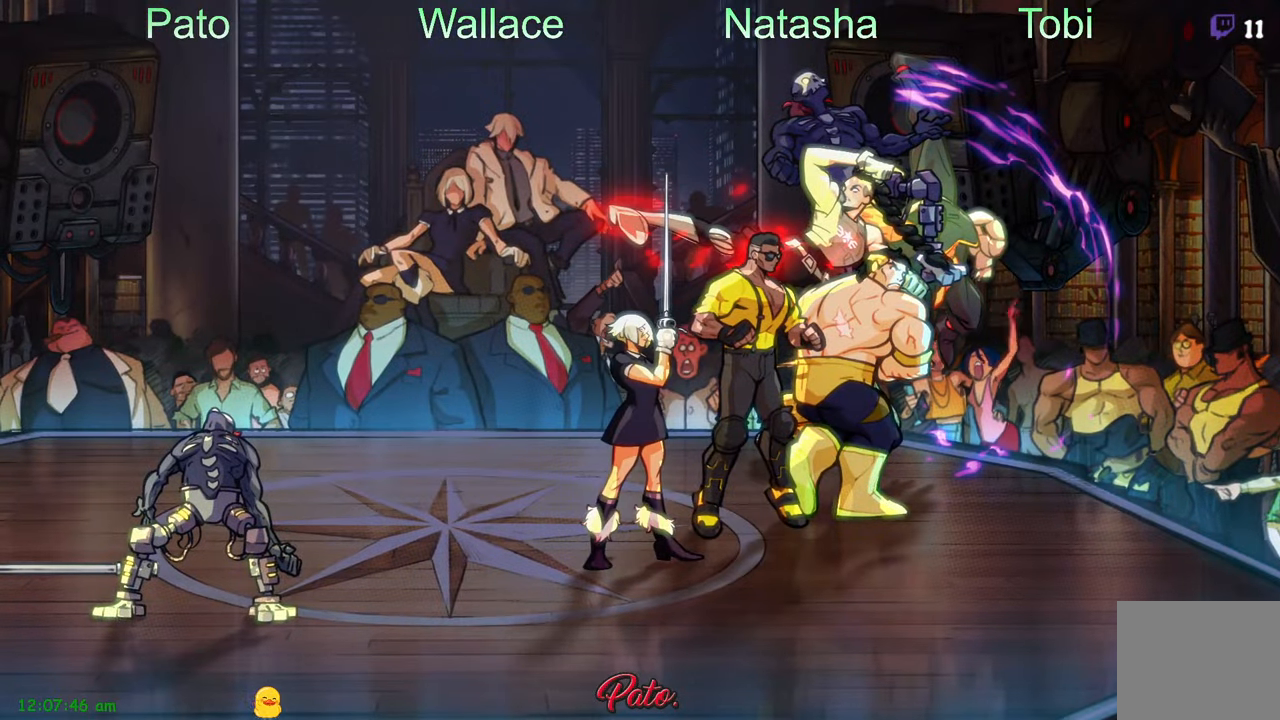
{"buttons": ["DPAD_DOWN", "DPAD_LEFT"], "left_stick": "center", "events": [[300, "DPAD_LEFT", "down"], [317, "DPAD_DOWN", "down"]]}
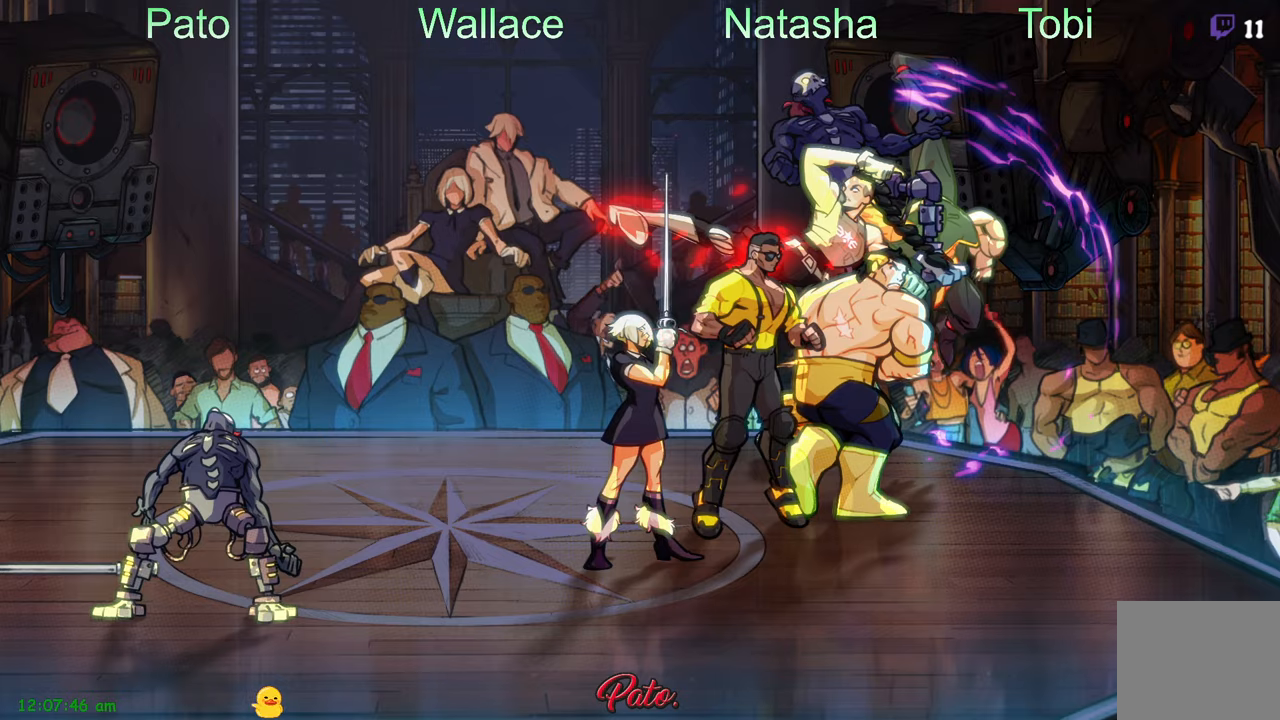
{"buttons": ["DPAD_DOWN", "DPAD_LEFT"], "left_stick": "center", "events": []}
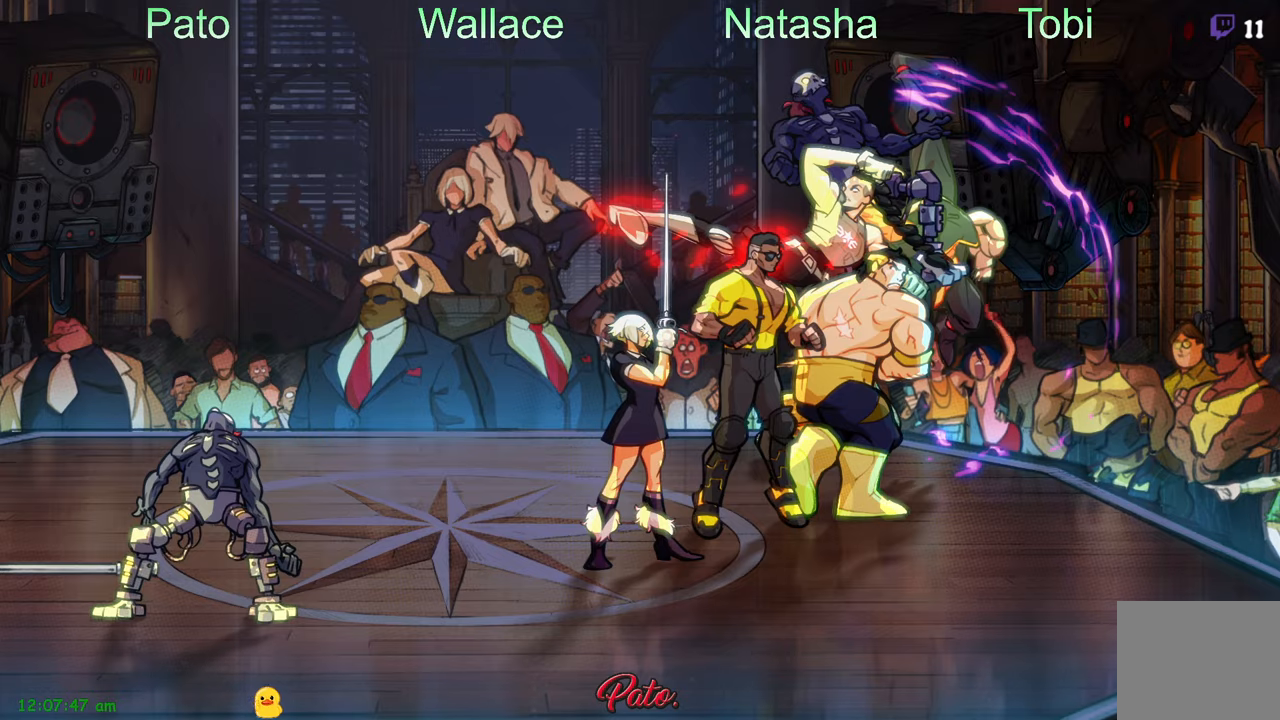
{"buttons": ["DPAD_LEFT"], "left_stick": "center", "events": [[266, "DPAD_DOWN", "up"]]}
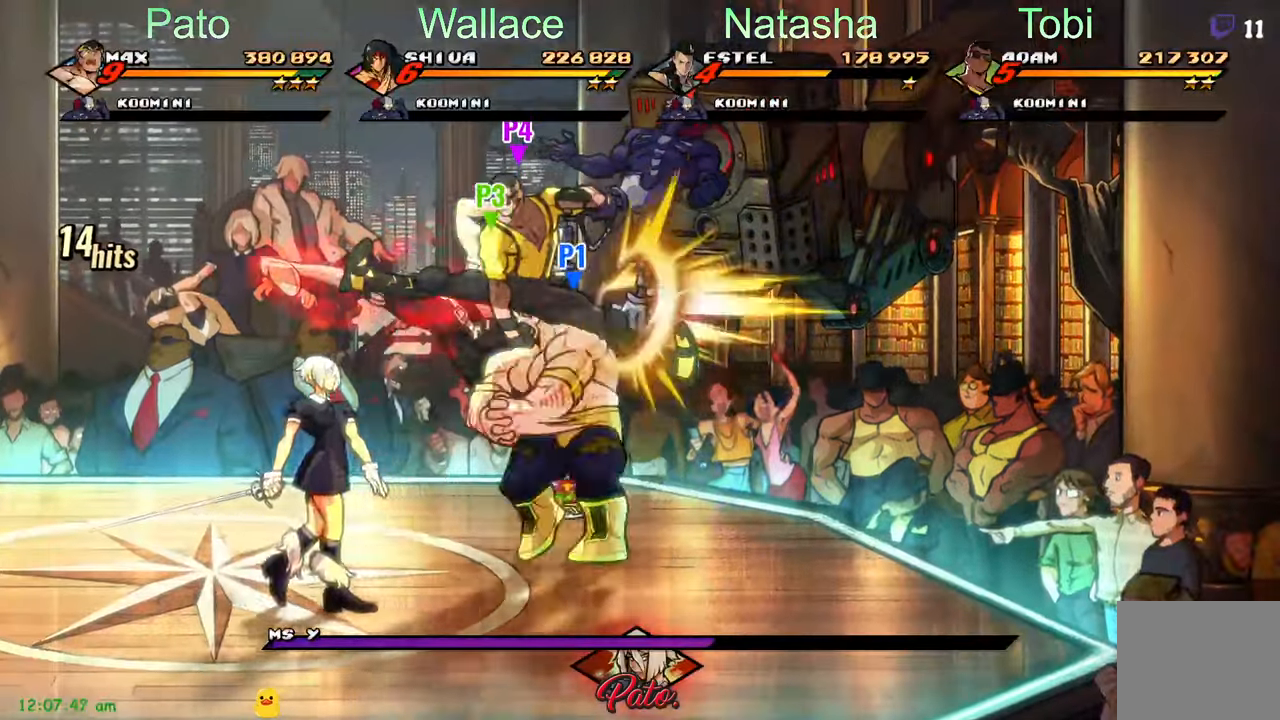
{"buttons": ["DPAD_LEFT"], "left_stick": "center", "events": [[200, "DPAD_DOWN", "down"], [383, "DPAD_DOWN", "up"]]}
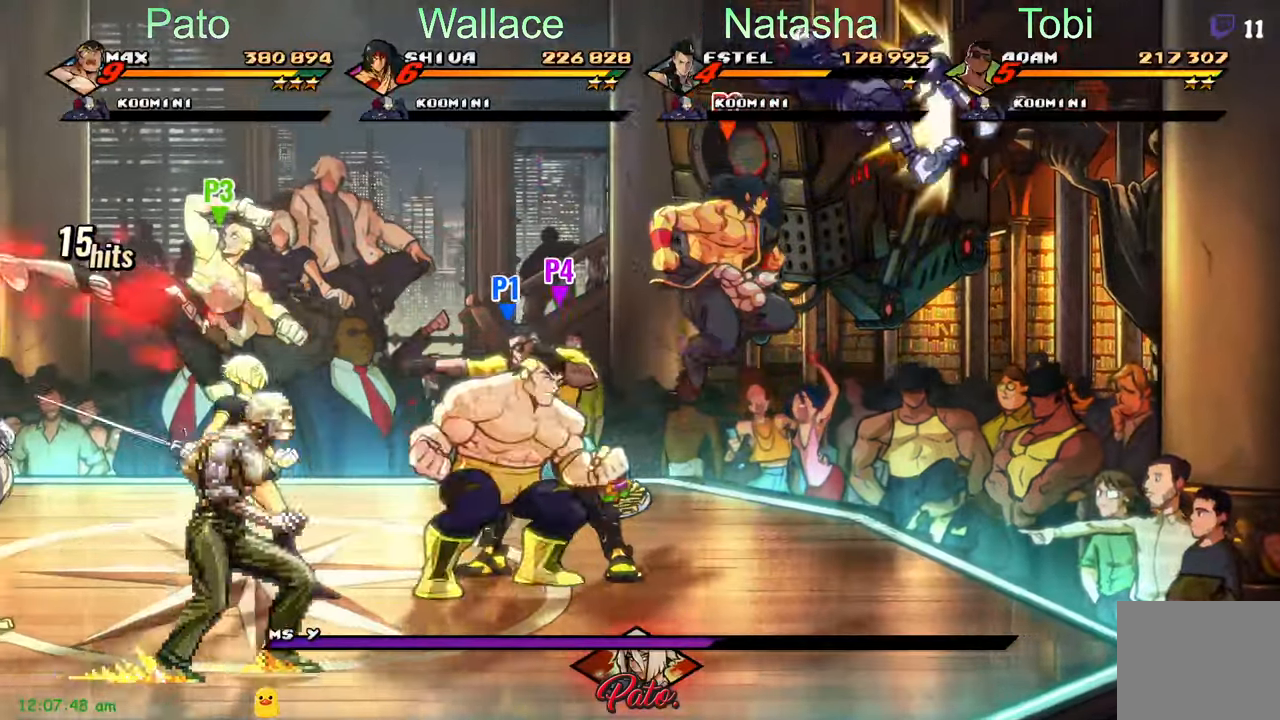
{"buttons": ["DPAD_DOWN", "DPAD_LEFT"], "left_stick": "center", "events": [[183, "L1", "down"], [250, "DPAD_DOWN", "down"], [283, "L1", "up"]]}
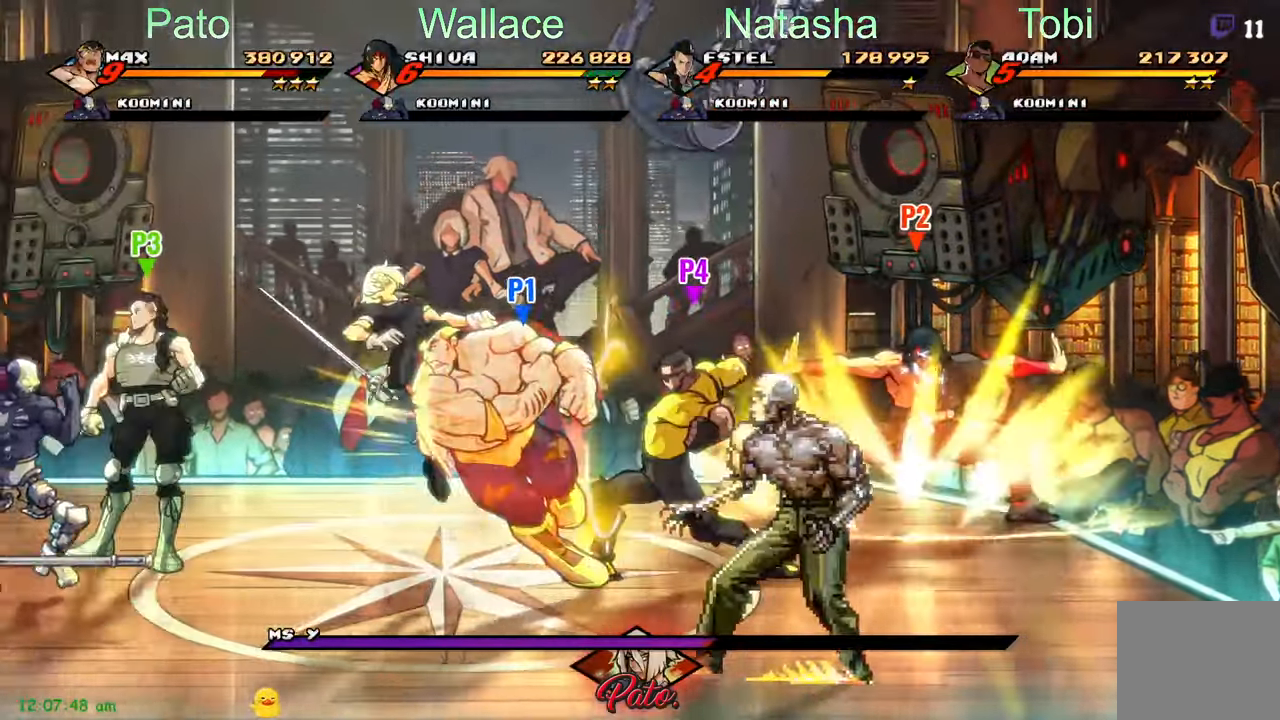
{"buttons": [], "left_stick": "center", "events": [[33, "R2", "down"], [50, "DPAD_DOWN", "up"], [100, "DPAD_LEFT", "up"], [150, "R2", "up"], [233, "R2", "down"], [350, "R2", "up"]]}
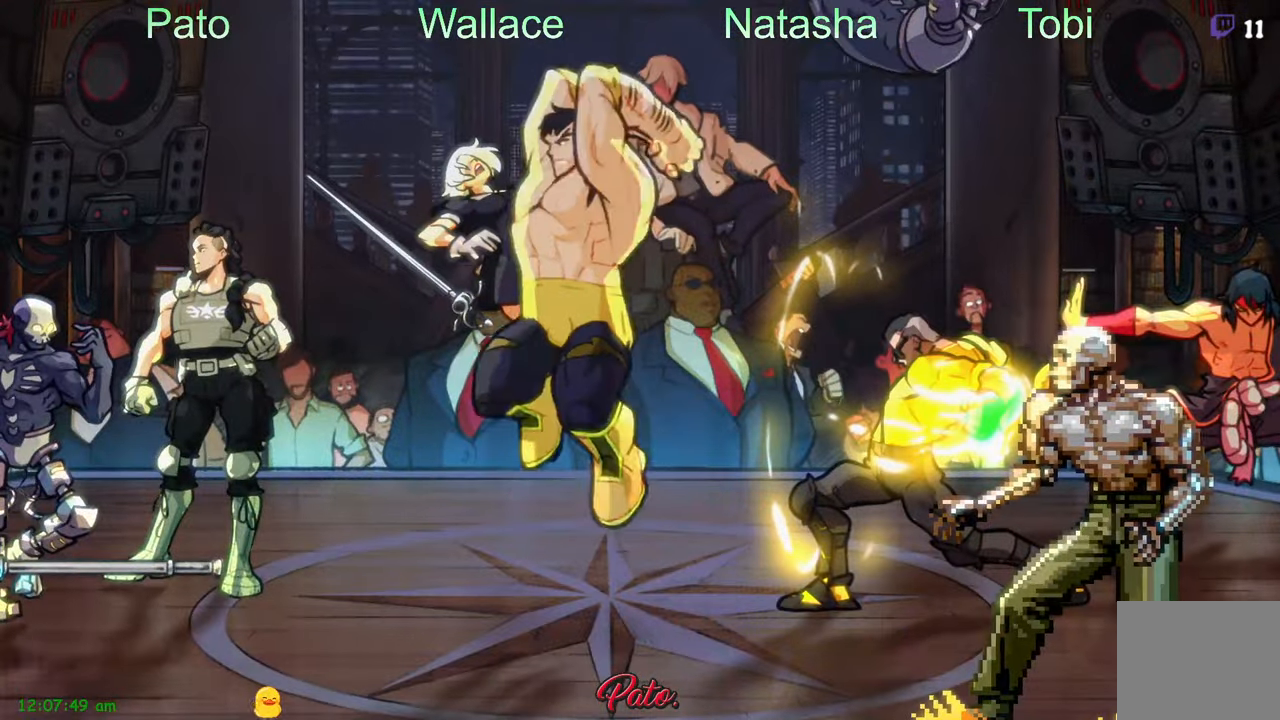
{"buttons": [], "left_stick": "center", "events": []}
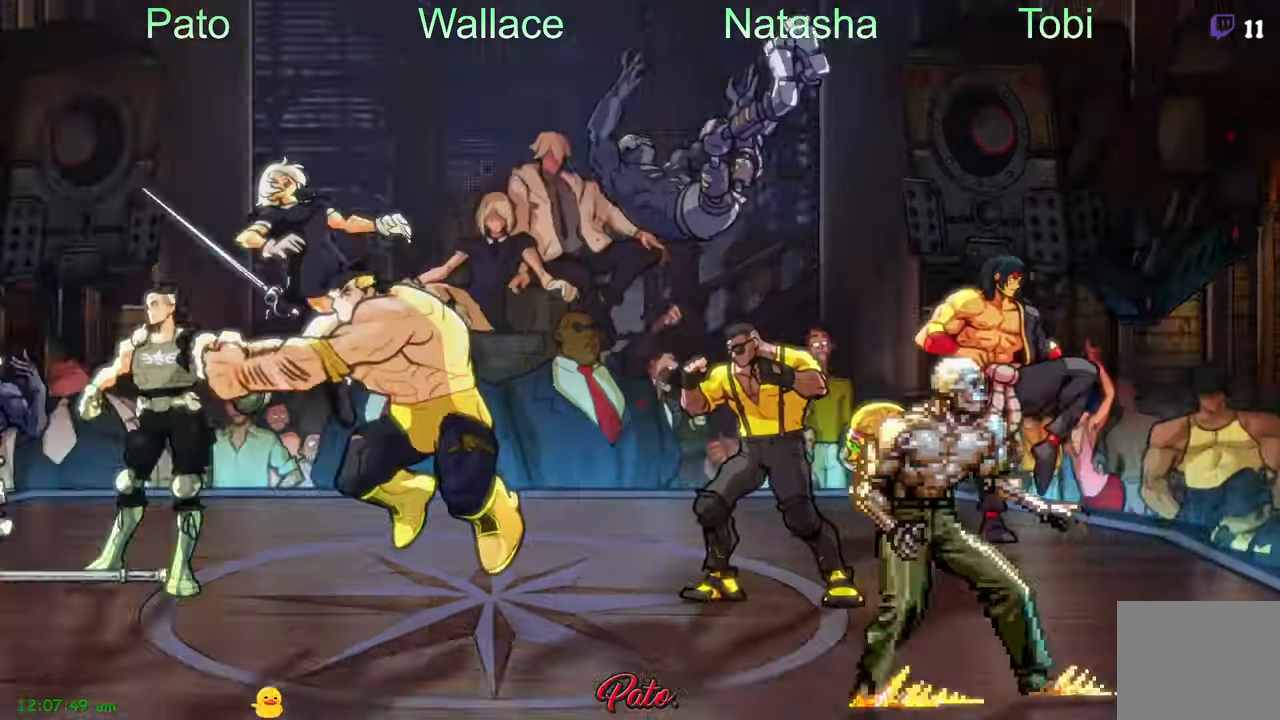
{"buttons": [], "left_stick": "center", "events": [[166, "Y", "down"], [266, "Y", "up"], [350, "Y", "down"], [433, "Y", "up"]]}
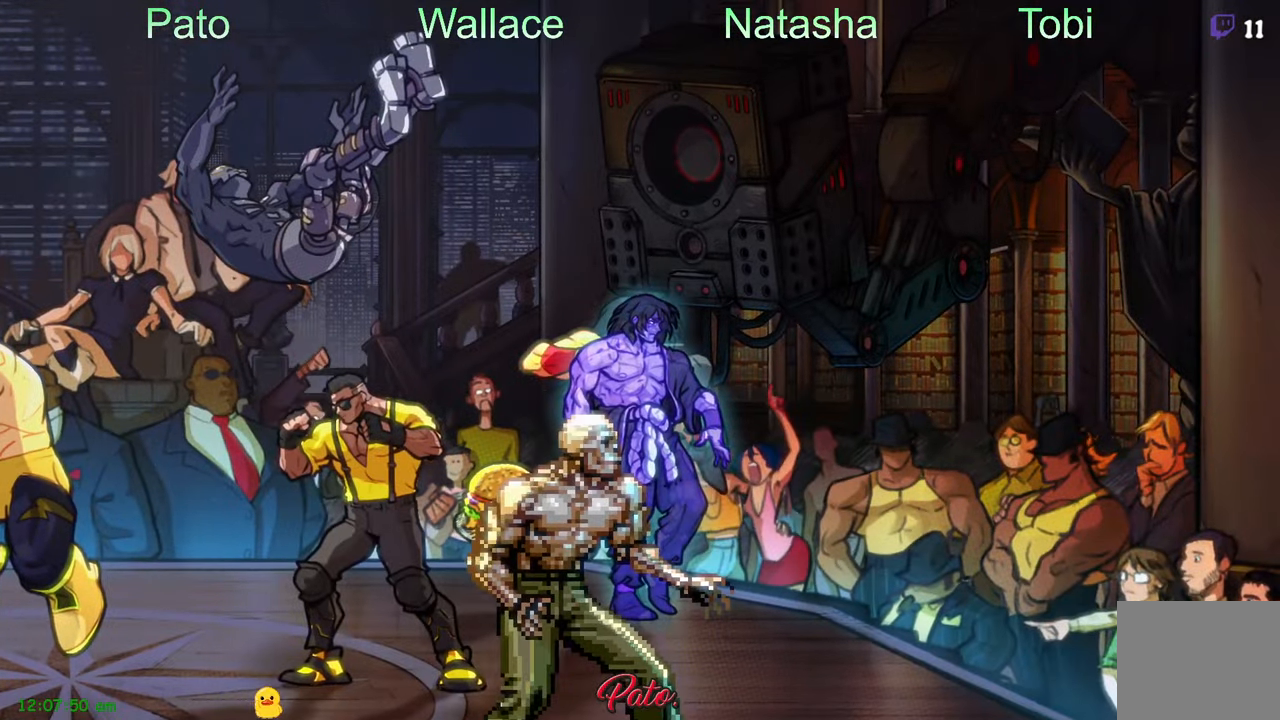
{"buttons": [], "left_stick": "center", "events": []}